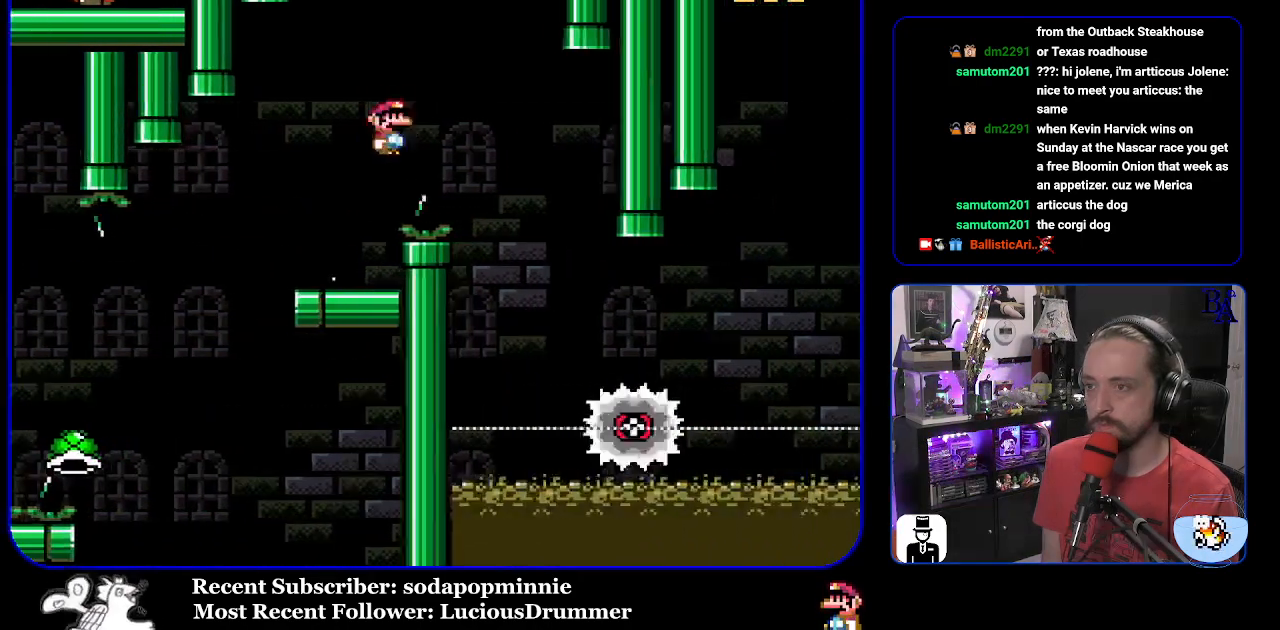
Gameplay with a controller (Nintendo layout); each line is a JSON object with the inputs held at the frame after it. "events" lists button and stick changes between this image and that frame as [ms after this image, input, new state], when the widget could be followed in between. Not read: L3 R3.
{"buttons": ["X", "DPAD_LEFT"], "events": [[233, "DPAD_RIGHT", "up"], [283, "DPAD_LEFT", "down"], [350, "A", "up"]]}
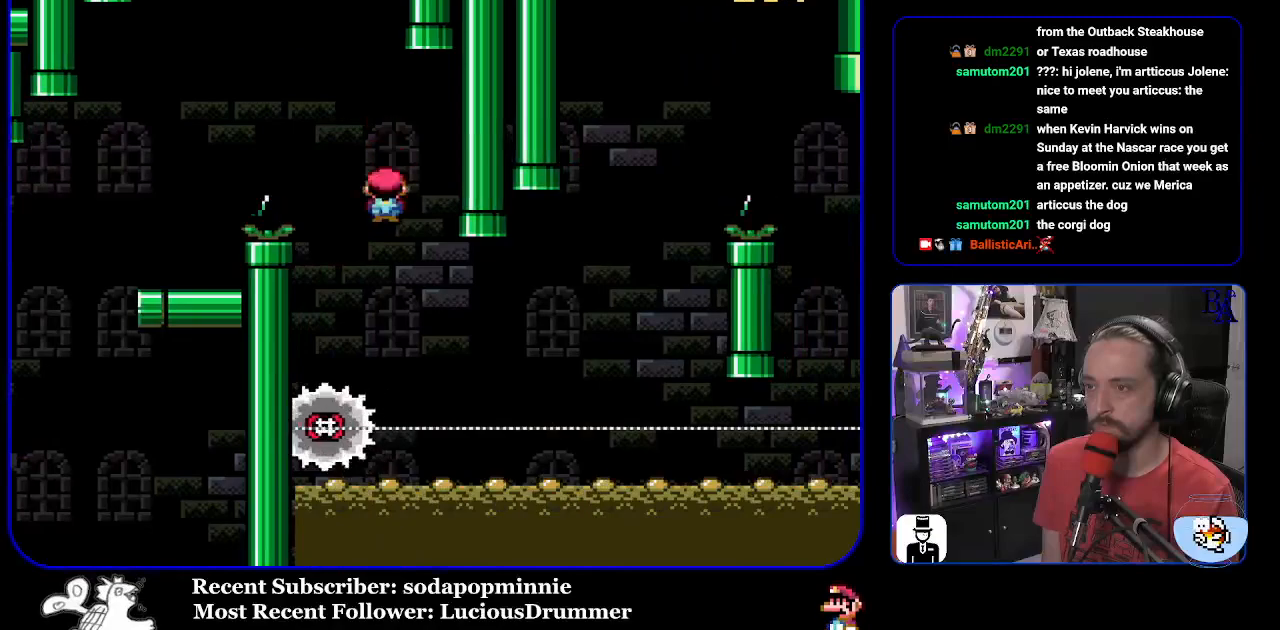
{"buttons": ["X", "DPAD_RIGHT"], "events": [[33, "DPAD_LEFT", "up"], [100, "DPAD_RIGHT", "down"]]}
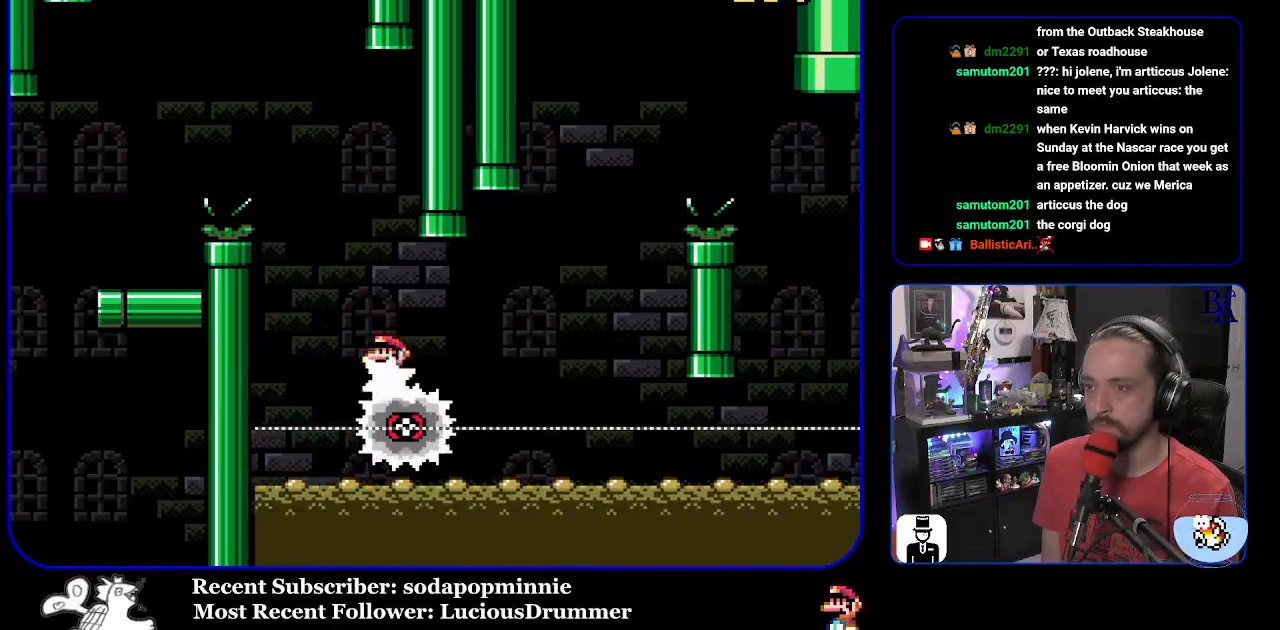
{"buttons": ["A", "X", "DPAD_RIGHT"], "events": [[133, "A", "down"]]}
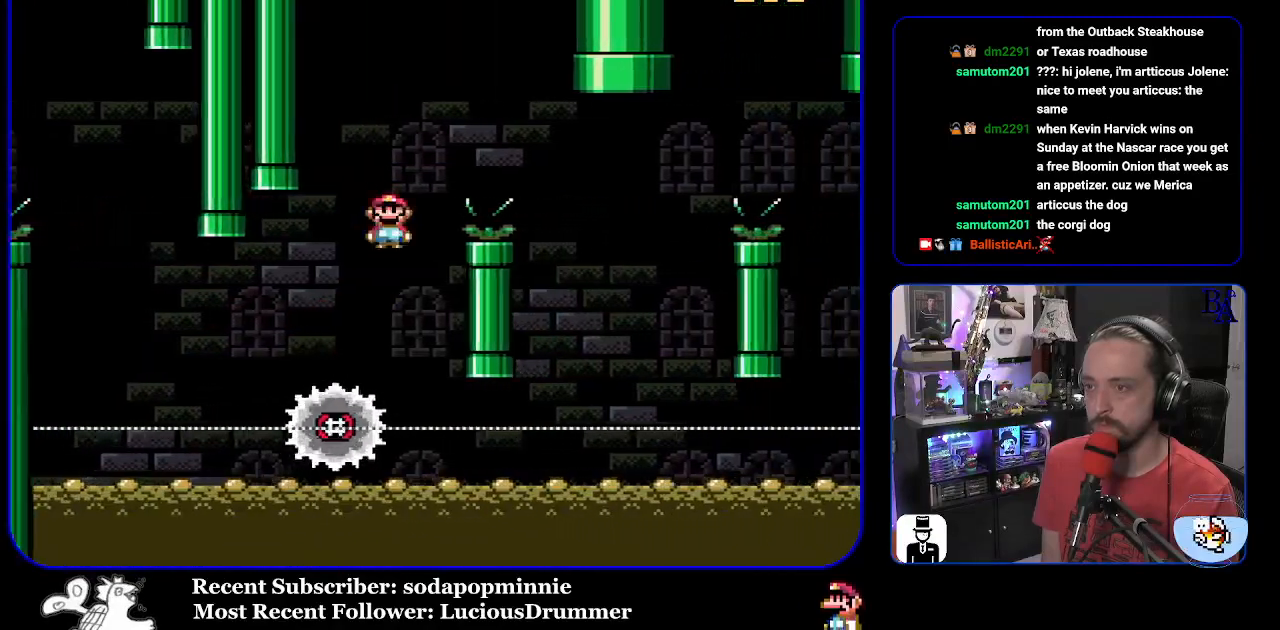
{"buttons": ["A", "X", "DPAD_LEFT"], "events": [[217, "A", "up"], [333, "DPAD_RIGHT", "up"], [350, "DPAD_LEFT", "down"], [417, "A", "down"]]}
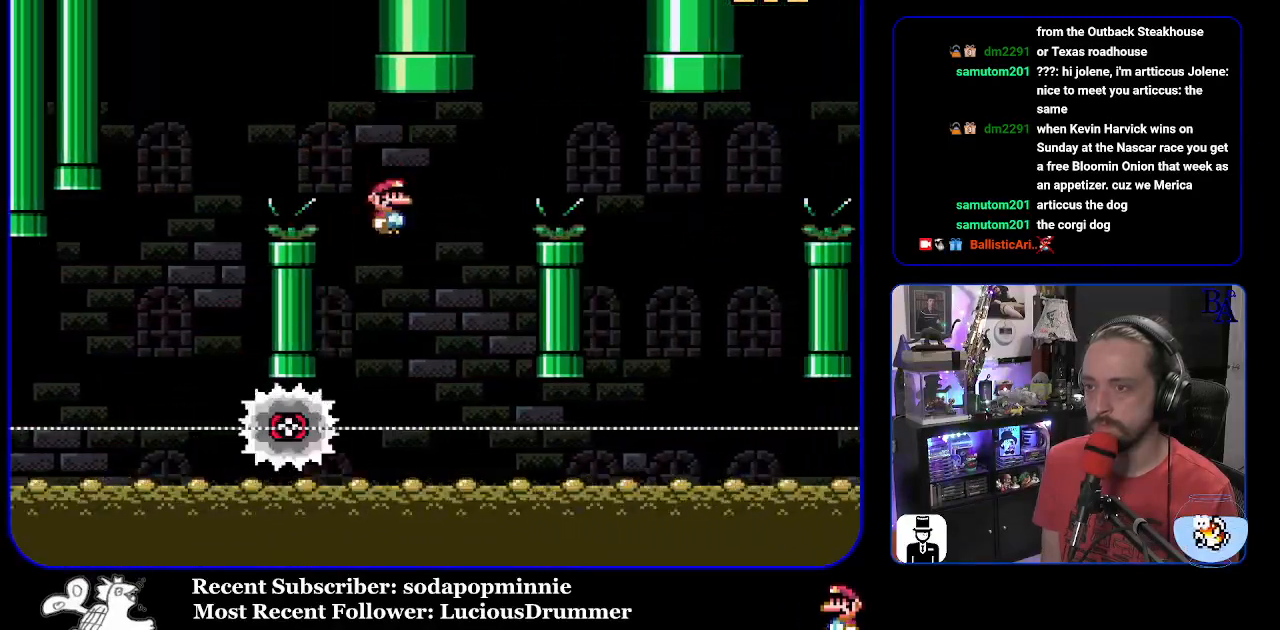
{"buttons": ["A", "X", "DPAD_RIGHT"], "events": [[17, "DPAD_LEFT", "up"], [83, "DPAD_RIGHT", "down"]]}
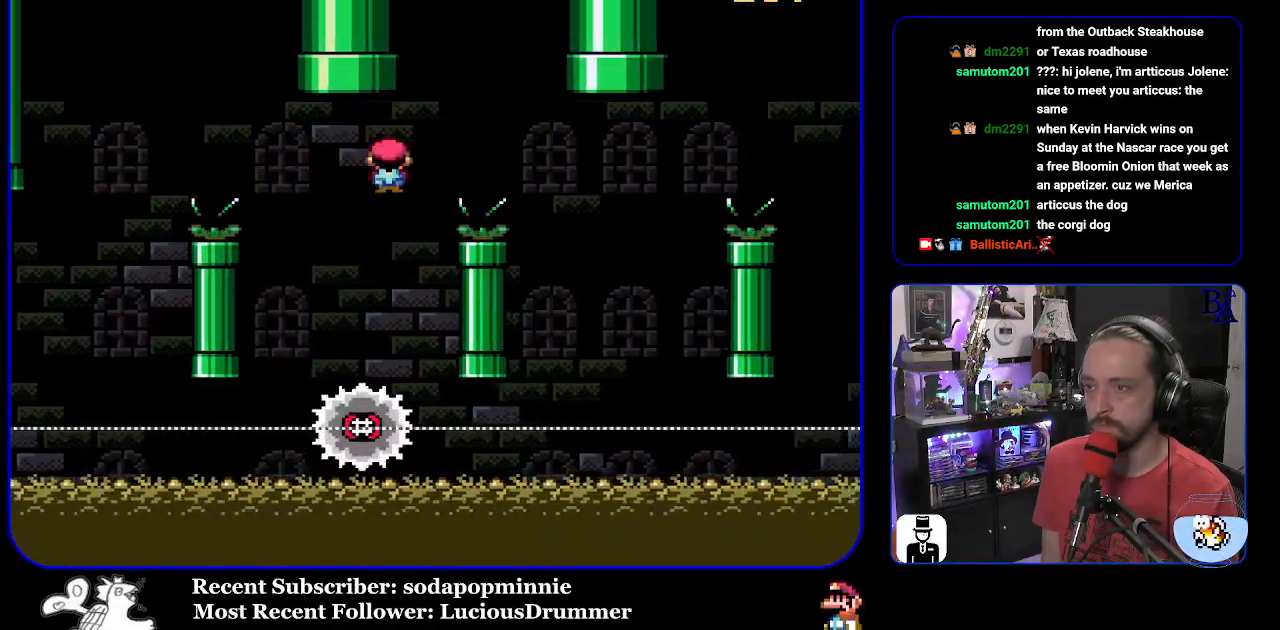
{"buttons": ["A", "X"], "events": [[183, "A", "up"], [283, "DPAD_RIGHT", "up"], [333, "A", "down"], [333, "DPAD_LEFT", "down"], [467, "DPAD_LEFT", "up"]]}
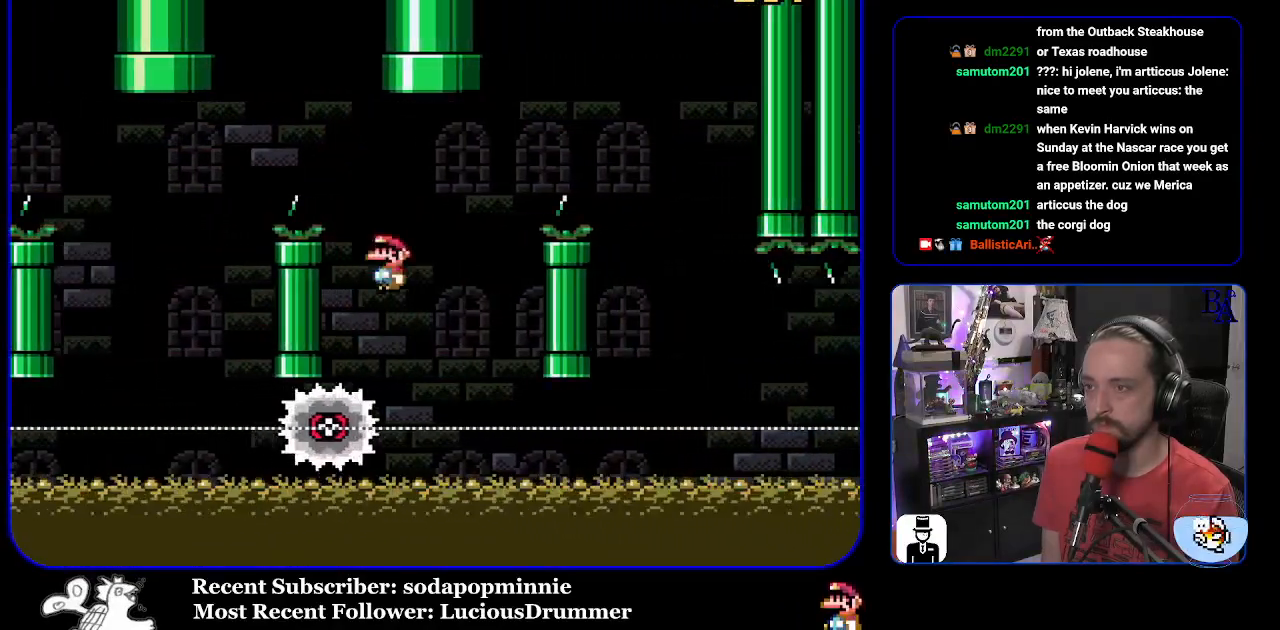
{"buttons": ["A", "X", "DPAD_RIGHT"], "events": [[33, "DPAD_RIGHT", "down"]]}
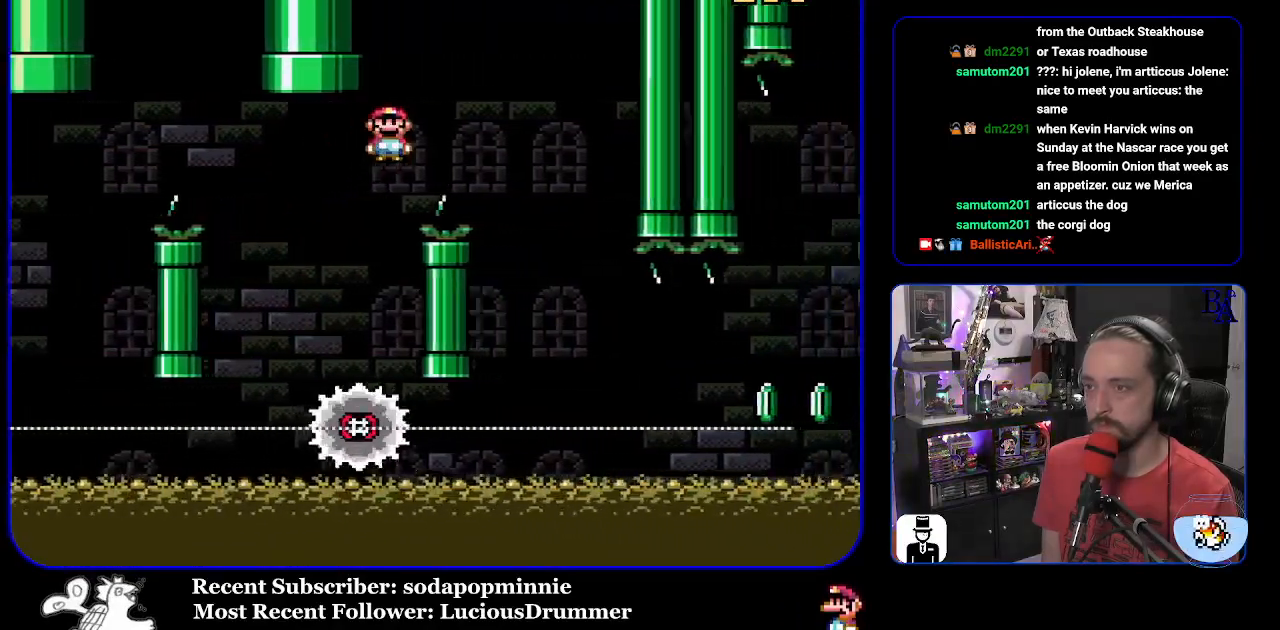
{"buttons": ["X"], "events": [[233, "DPAD_RIGHT", "up"], [267, "DPAD_LEFT", "down"], [283, "A", "up"], [417, "DPAD_LEFT", "up"]]}
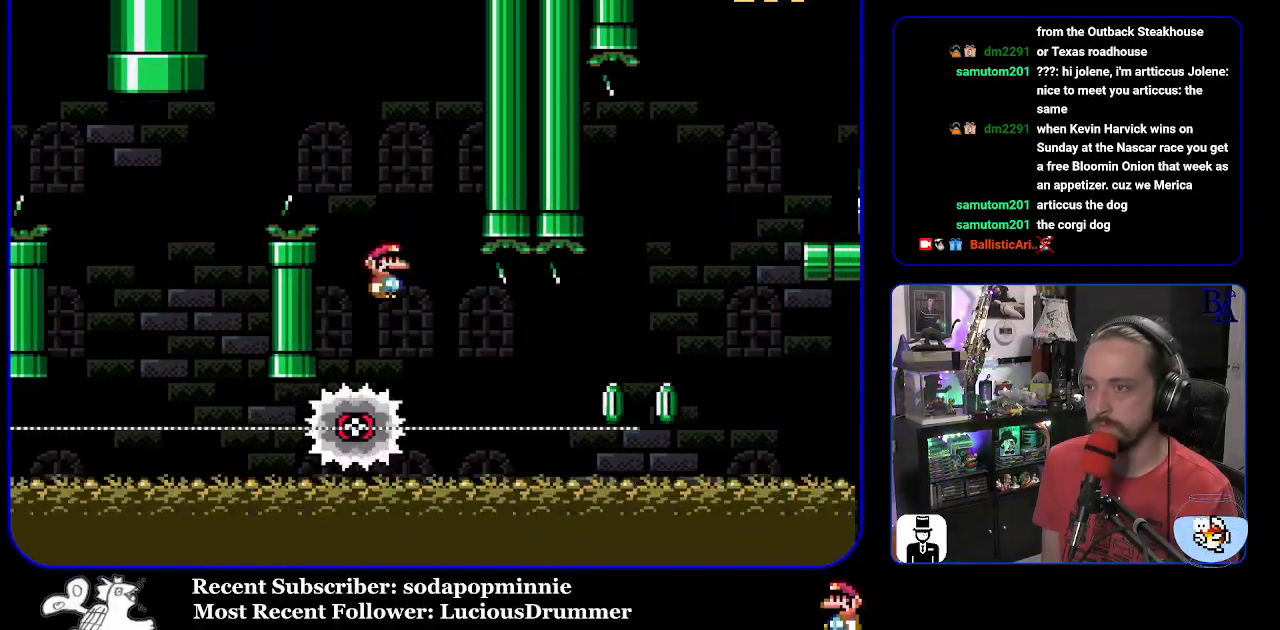
{"buttons": ["A", "X", "DPAD_RIGHT"], "events": [[17, "DPAD_RIGHT", "down"], [500, "A", "down"]]}
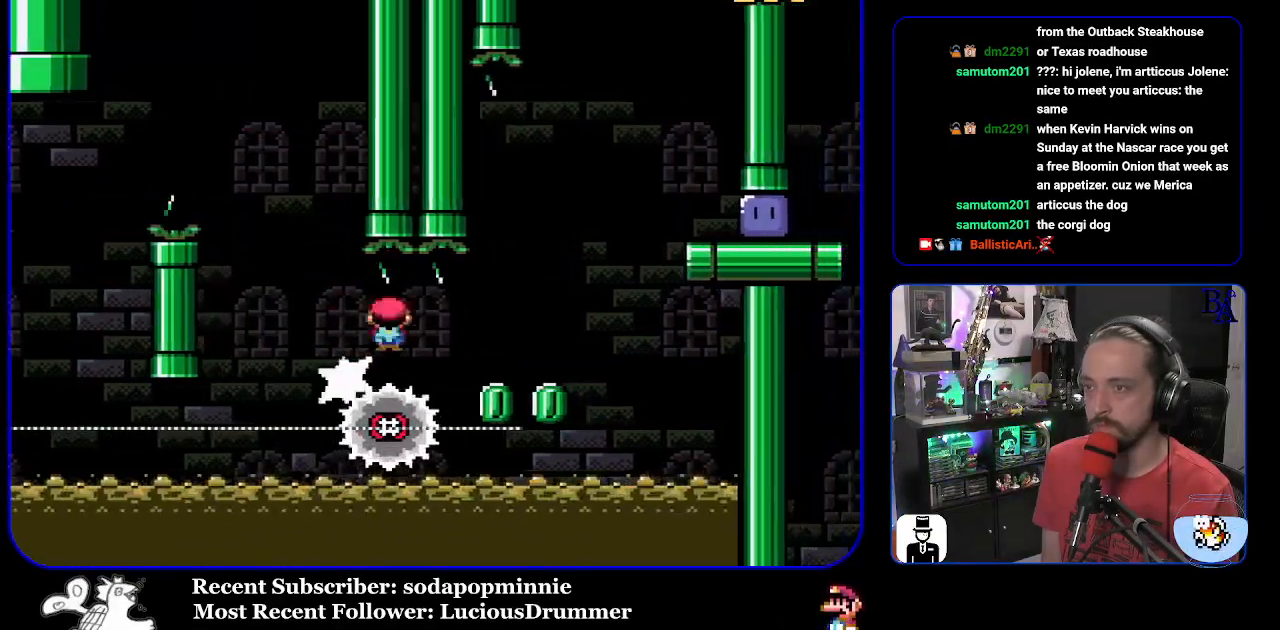
{"buttons": ["X", "DPAD_RIGHT"], "events": [[450, "A", "up"]]}
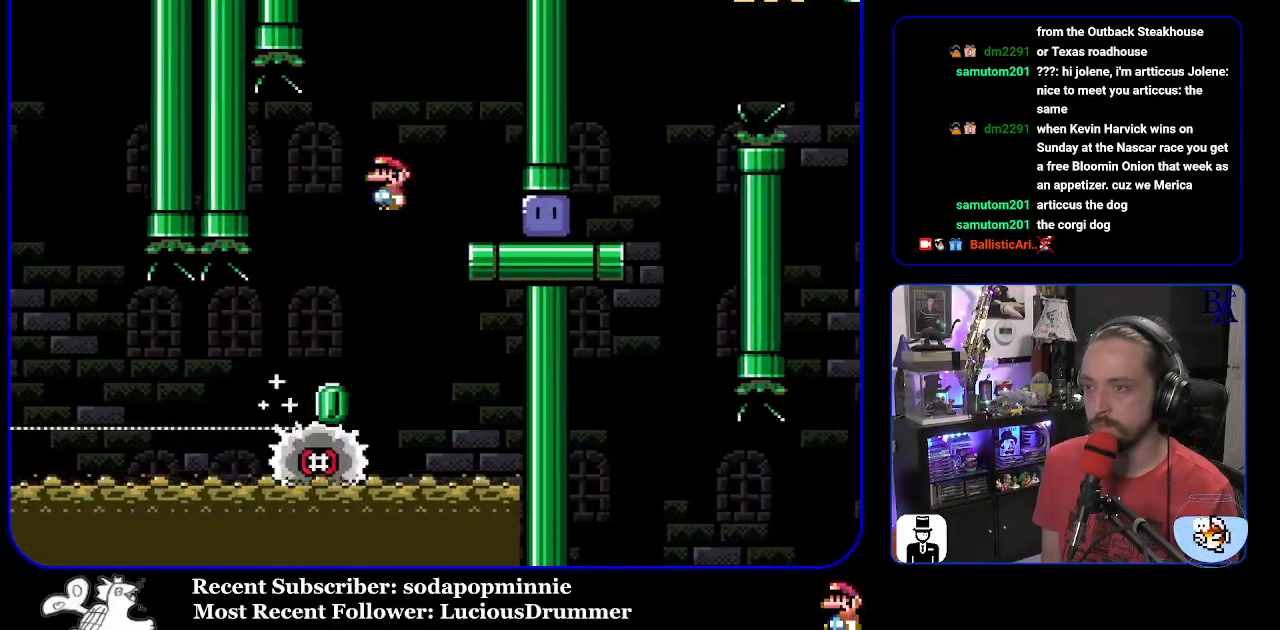
{"buttons": ["Y", "DPAD_RIGHT"], "events": [[233, "X", "up"], [350, "Y", "down"]]}
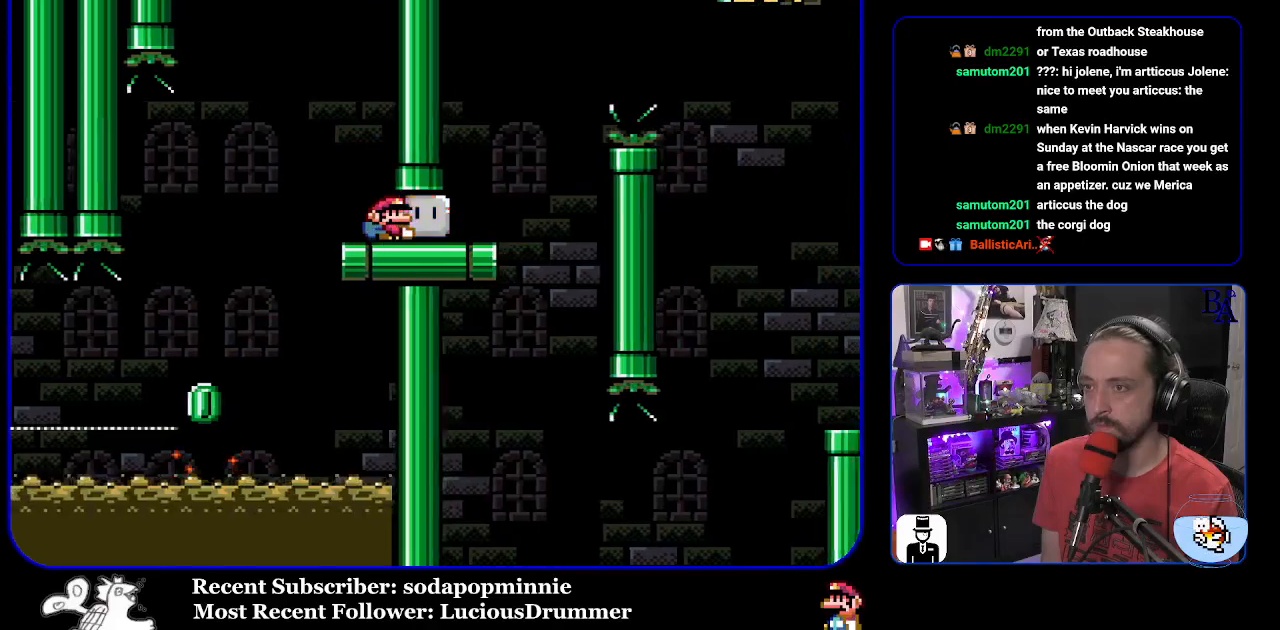
{"buttons": ["B", "Y", "DPAD_UP", "DPAD_RIGHT"], "events": [[33, "DPAD_UP", "down"], [233, "B", "down"], [317, "B", "up"], [467, "B", "down"]]}
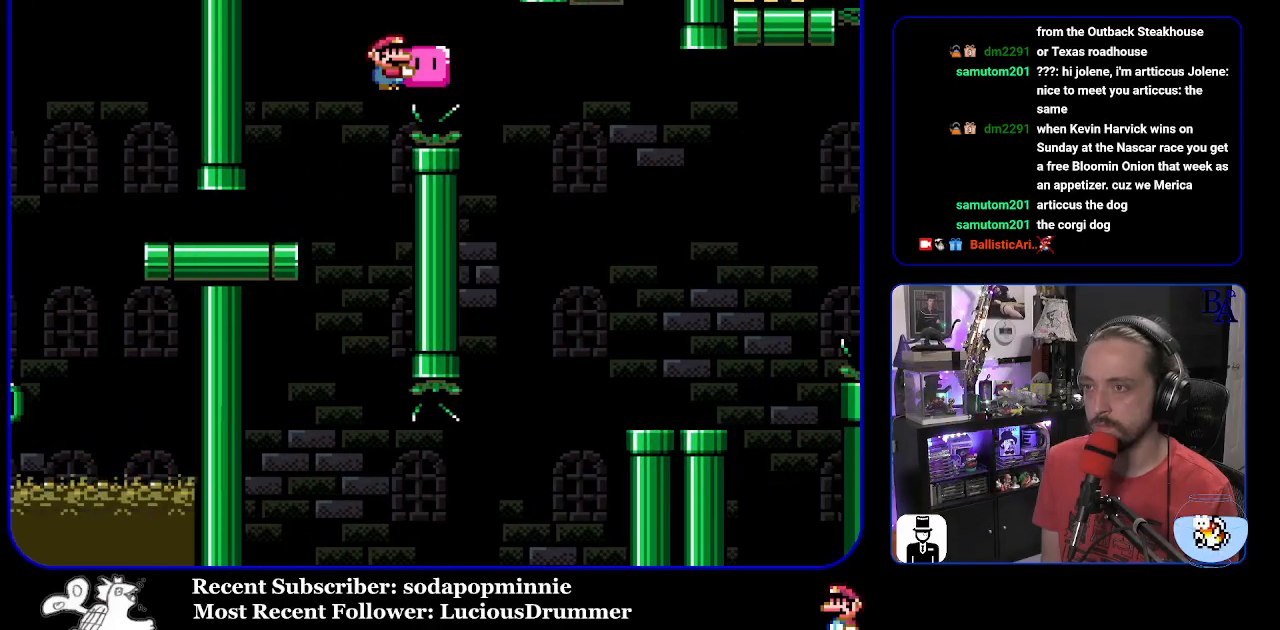
{"buttons": ["Y", "DPAD_LEFT"], "events": [[300, "B", "up"], [350, "Y", "up"], [417, "DPAD_RIGHT", "up"], [433, "Y", "down"], [450, "DPAD_UP", "up"], [467, "DPAD_LEFT", "down"]]}
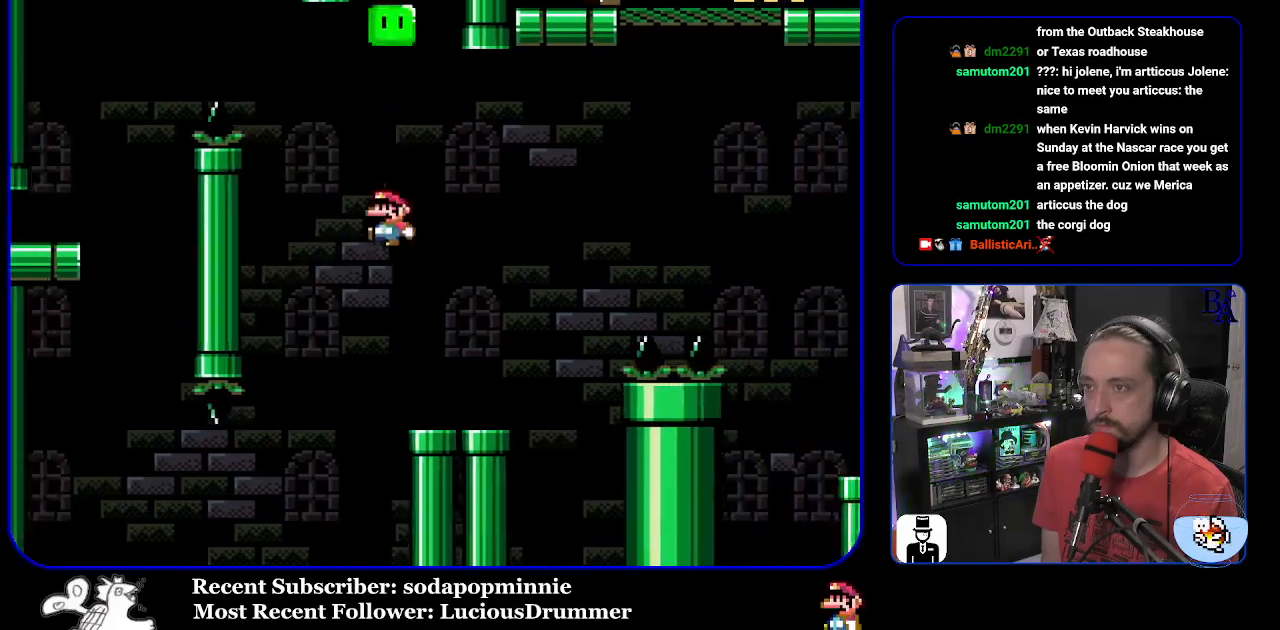
{"buttons": ["B", "Y", "DPAD_UP", "DPAD_RIGHT"], "events": [[83, "DPAD_LEFT", "up"], [133, "DPAD_RIGHT", "down"], [483, "B", "down"], [500, "DPAD_UP", "down"]]}
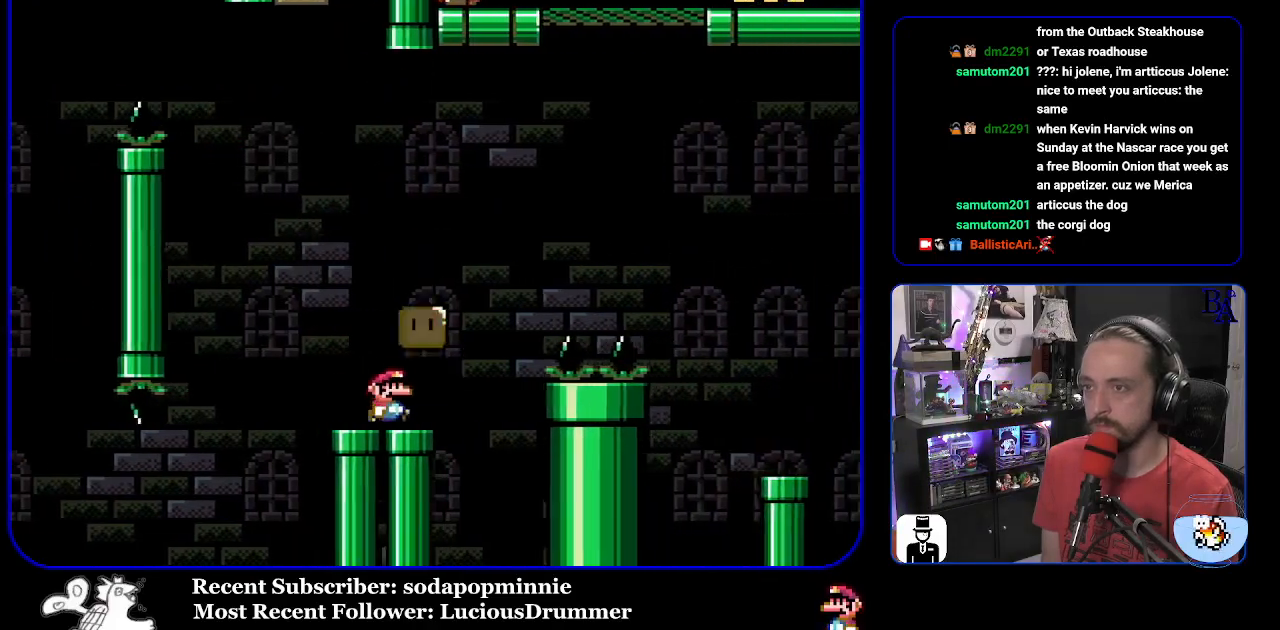
{"buttons": ["B", "Y", "DPAD_UP", "DPAD_RIGHT"], "events": [[350, "Y", "up"], [467, "Y", "down"]]}
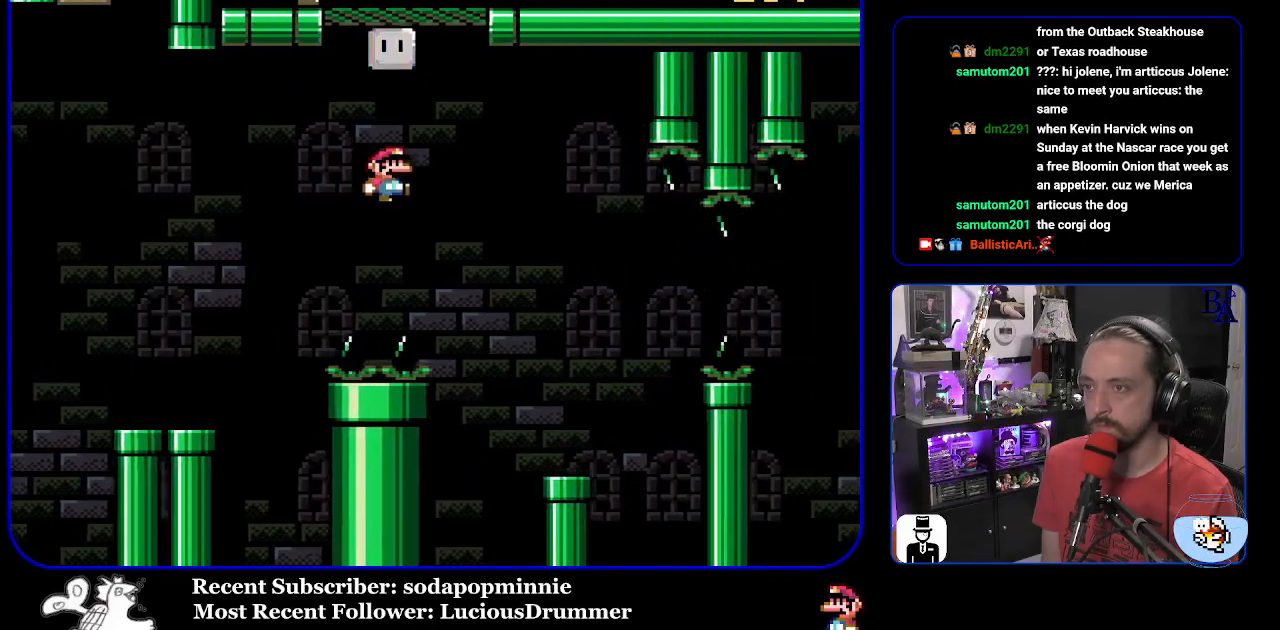
{"buttons": ["Y", "DPAD_RIGHT"], "events": [[133, "DPAD_UP", "up"], [200, "DPAD_RIGHT", "up"], [267, "DPAD_LEFT", "down"], [400, "DPAD_LEFT", "up"], [467, "DPAD_RIGHT", "down"], [500, "B", "up"]]}
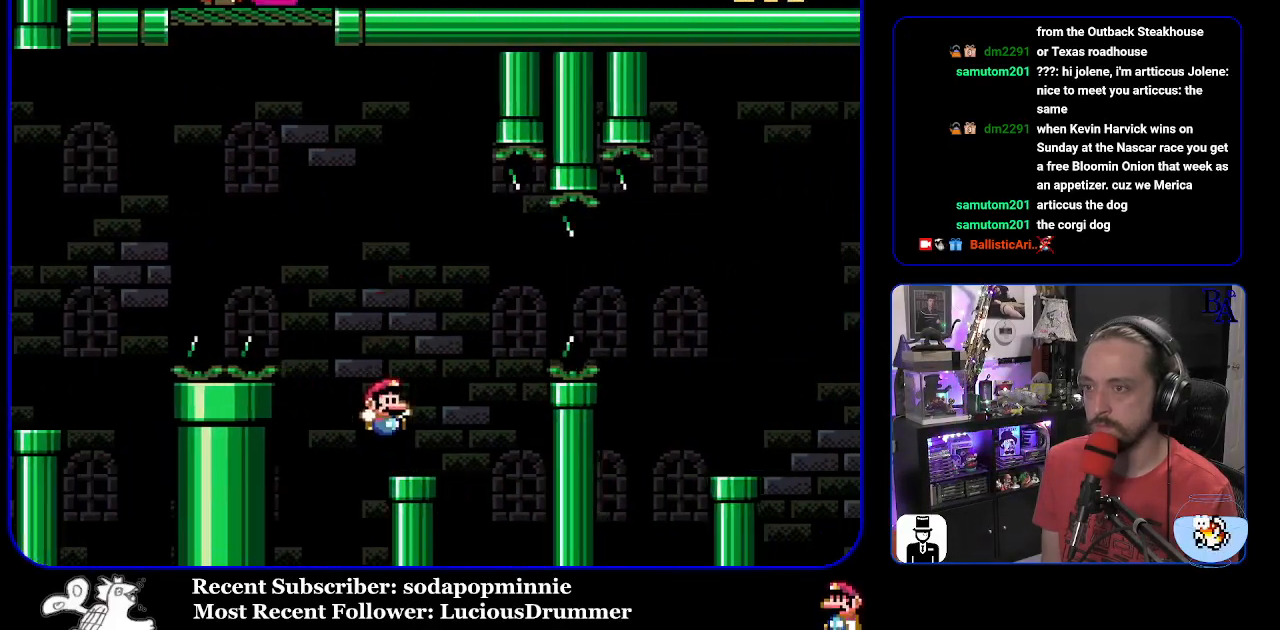
{"buttons": ["B", "Y", "DPAD_RIGHT"], "events": [[233, "B", "down"], [383, "B", "up"], [483, "B", "down"]]}
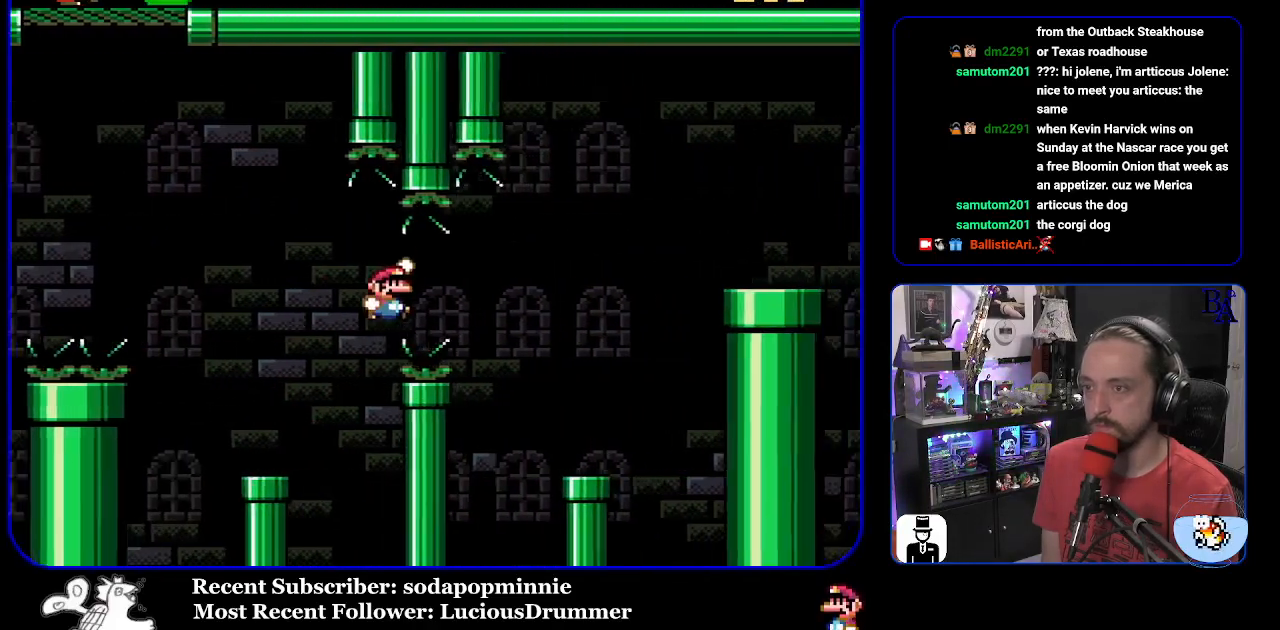
{"buttons": ["Y"], "events": [[217, "B", "up"], [333, "DPAD_RIGHT", "up"], [350, "DPAD_LEFT", "down"], [483, "DPAD_LEFT", "up"]]}
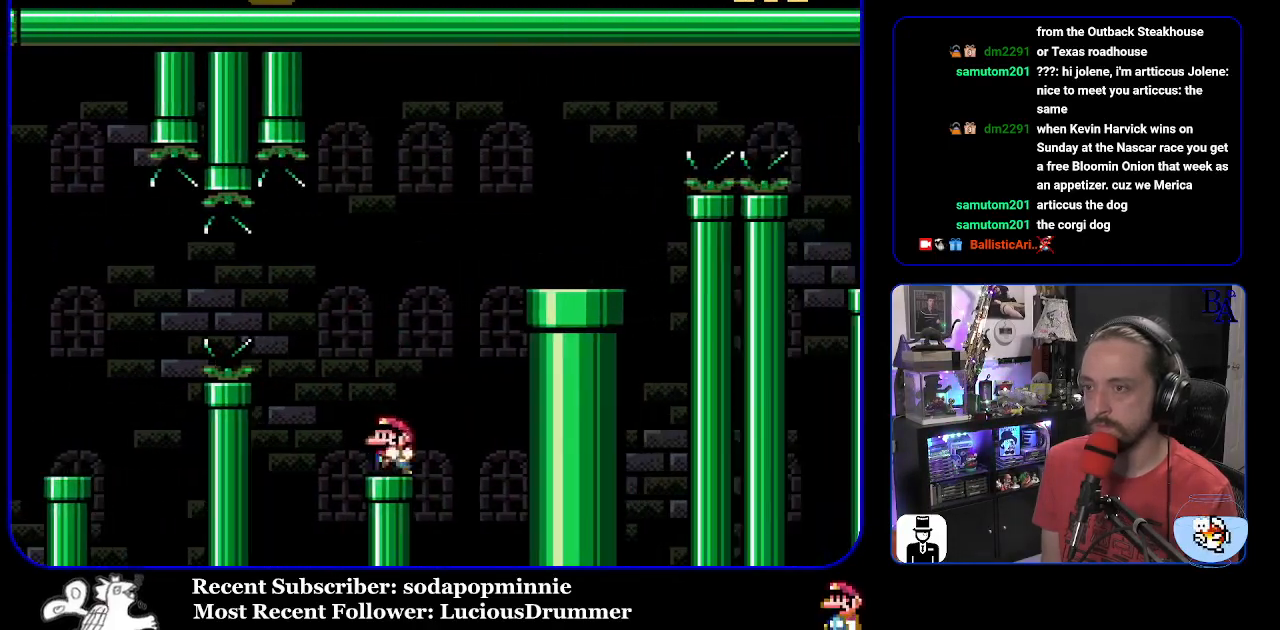
{"buttons": ["B", "Y", "DPAD_RIGHT"], "events": [[33, "B", "down"], [50, "DPAD_RIGHT", "down"]]}
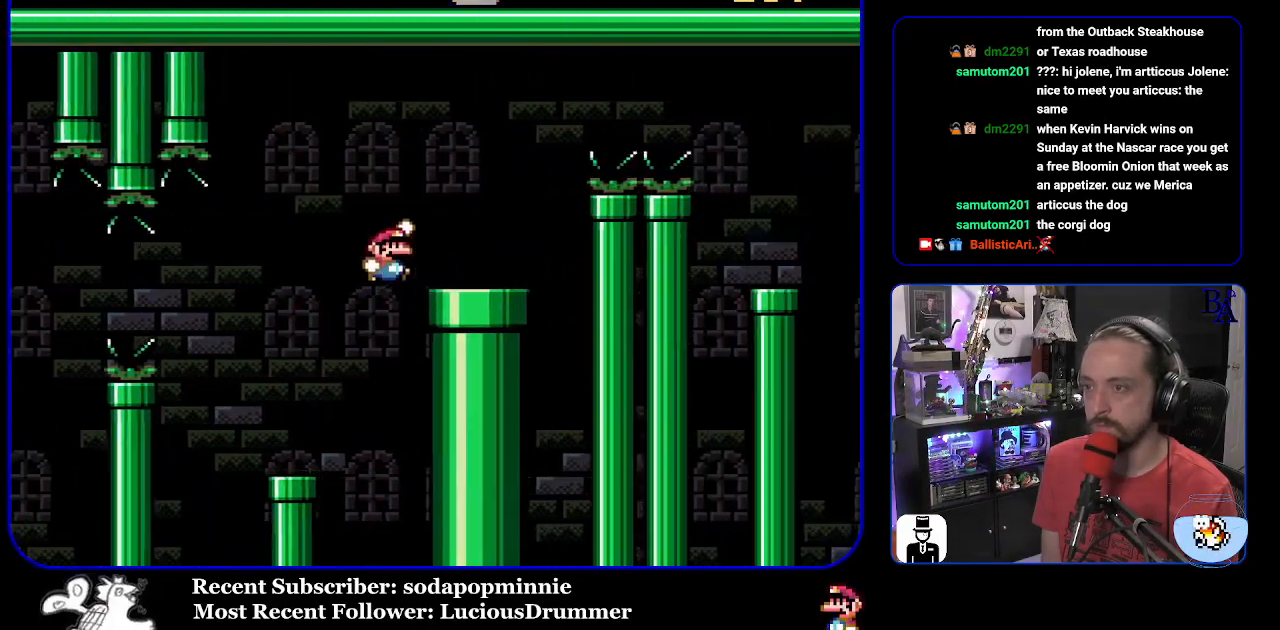
{"buttons": ["A", "X", "DPAD_RIGHT"], "events": [[100, "B", "up"], [100, "Y", "up"], [167, "A", "down"], [167, "X", "down"]]}
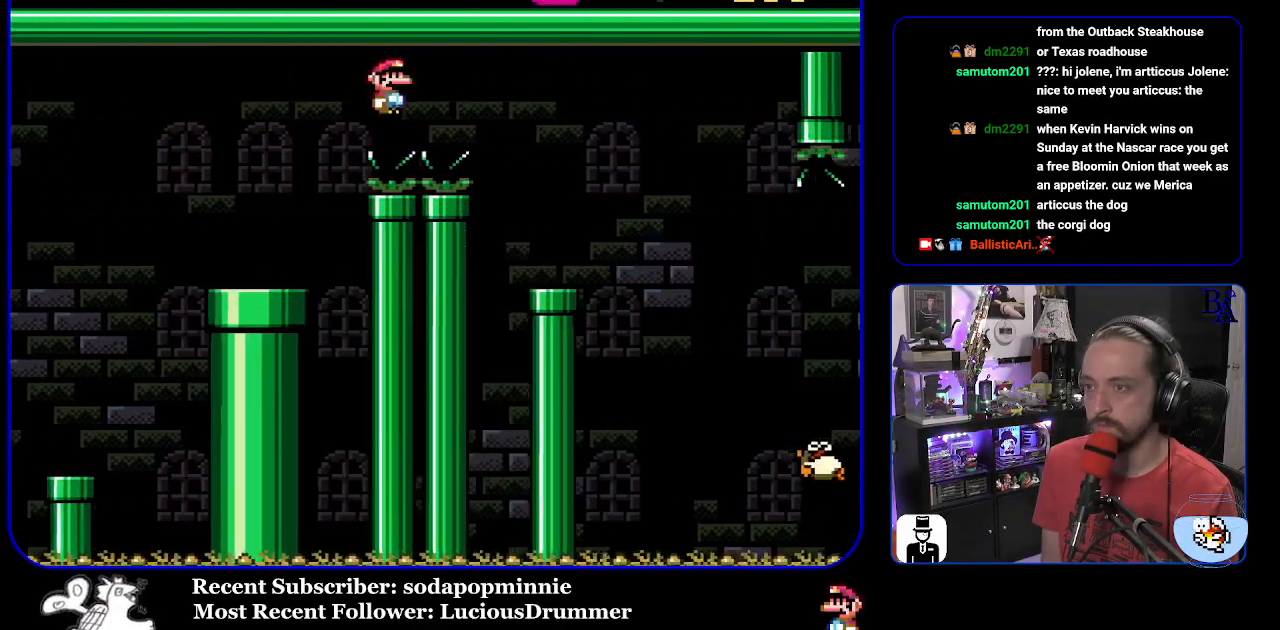
{"buttons": ["A", "X"], "events": [[117, "A", "up"], [250, "DPAD_RIGHT", "up"], [283, "DPAD_LEFT", "down"], [383, "DPAD_LEFT", "up"], [500, "A", "down"]]}
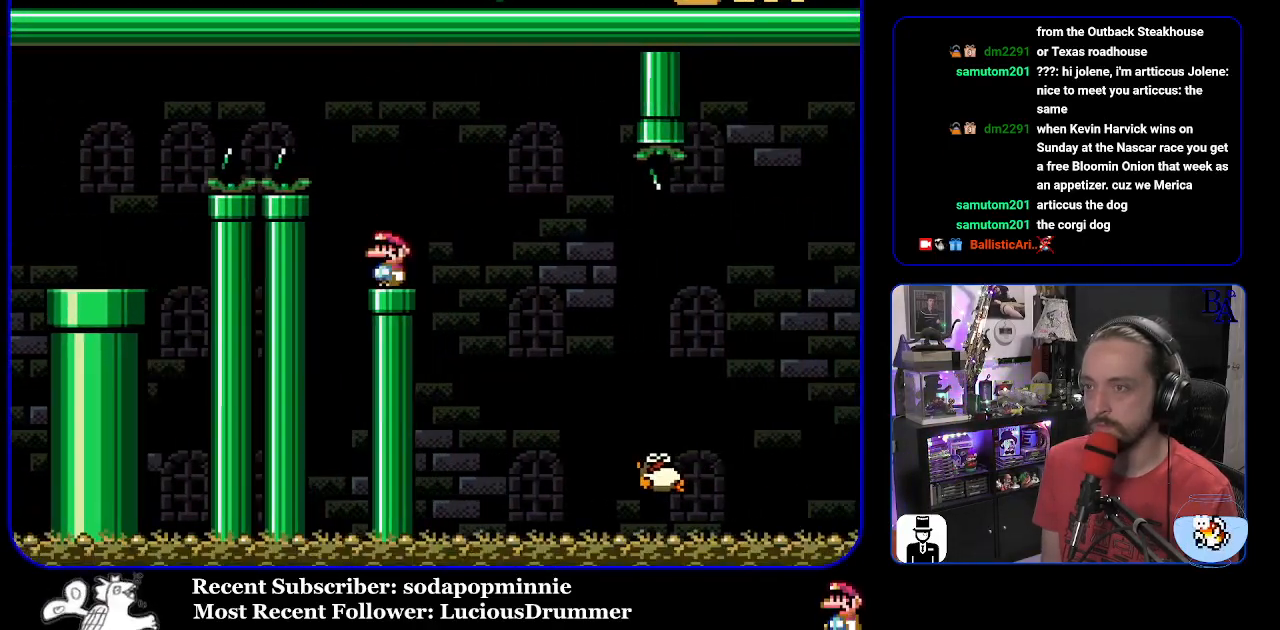
{"buttons": ["X", "DPAD_RIGHT"], "events": [[17, "DPAD_RIGHT", "down"], [67, "A", "up"]]}
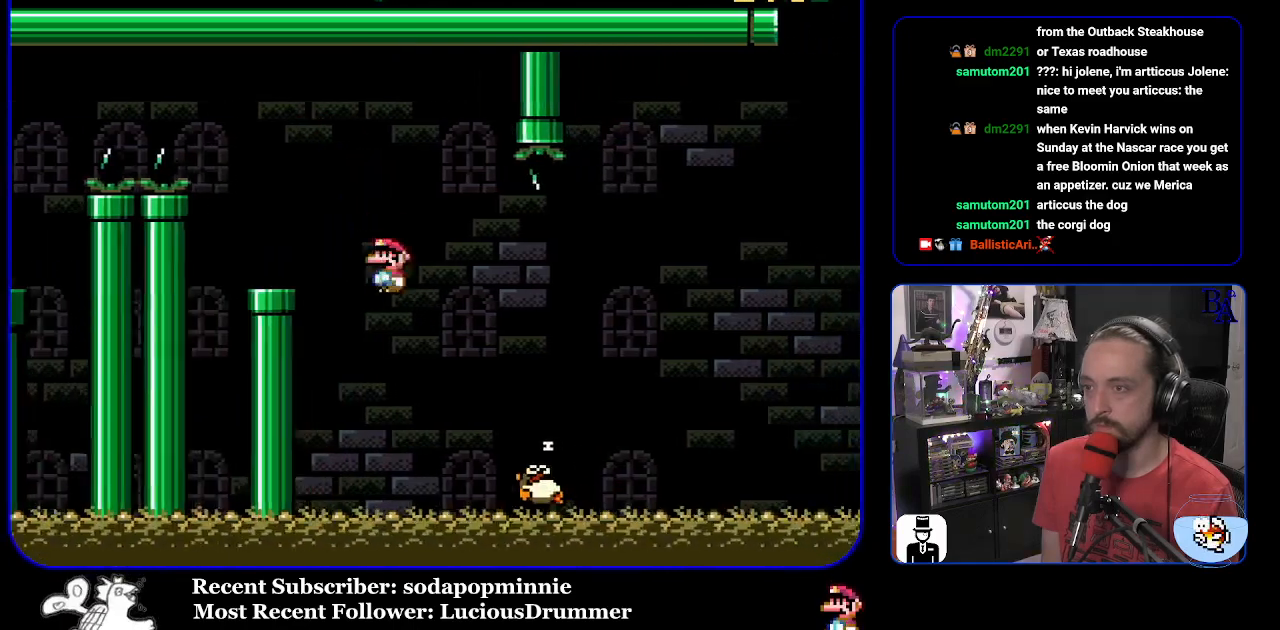
{"buttons": ["A", "X", "DPAD_RIGHT"], "events": [[17, "A", "down"]]}
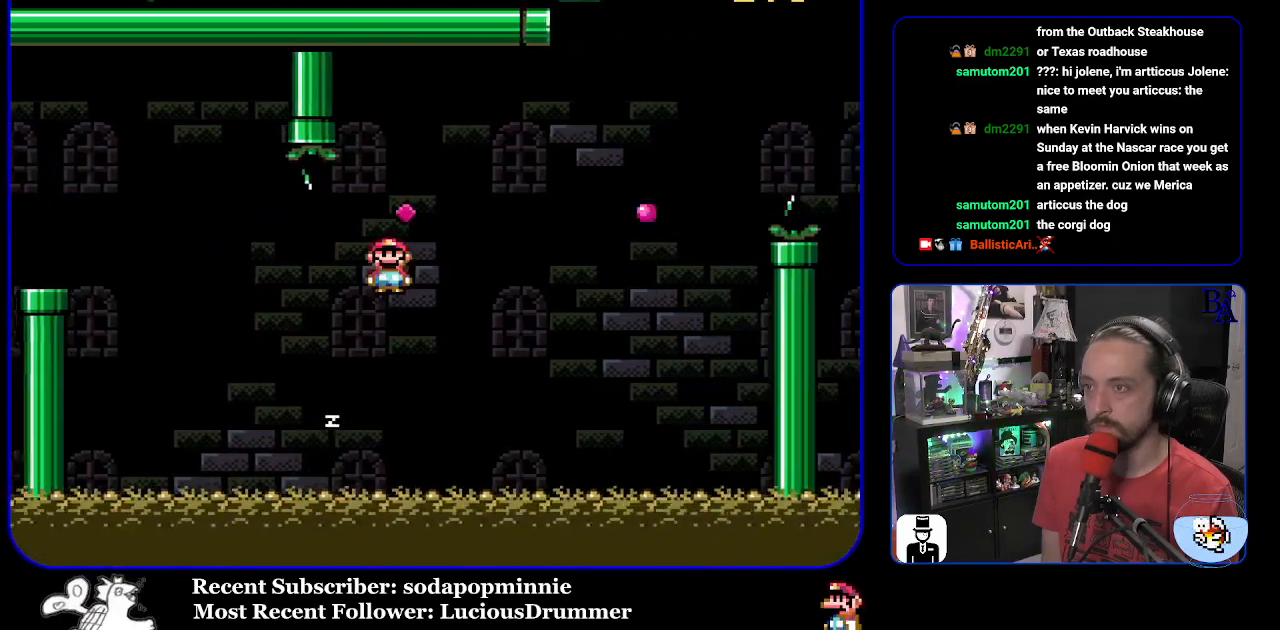
{"buttons": ["A", "X"], "events": [[117, "DPAD_UP", "down"], [133, "DPAD_RIGHT", "up"], [150, "DPAD_LEFT", "down"], [150, "DPAD_UP", "up"], [350, "DPAD_LEFT", "up"]]}
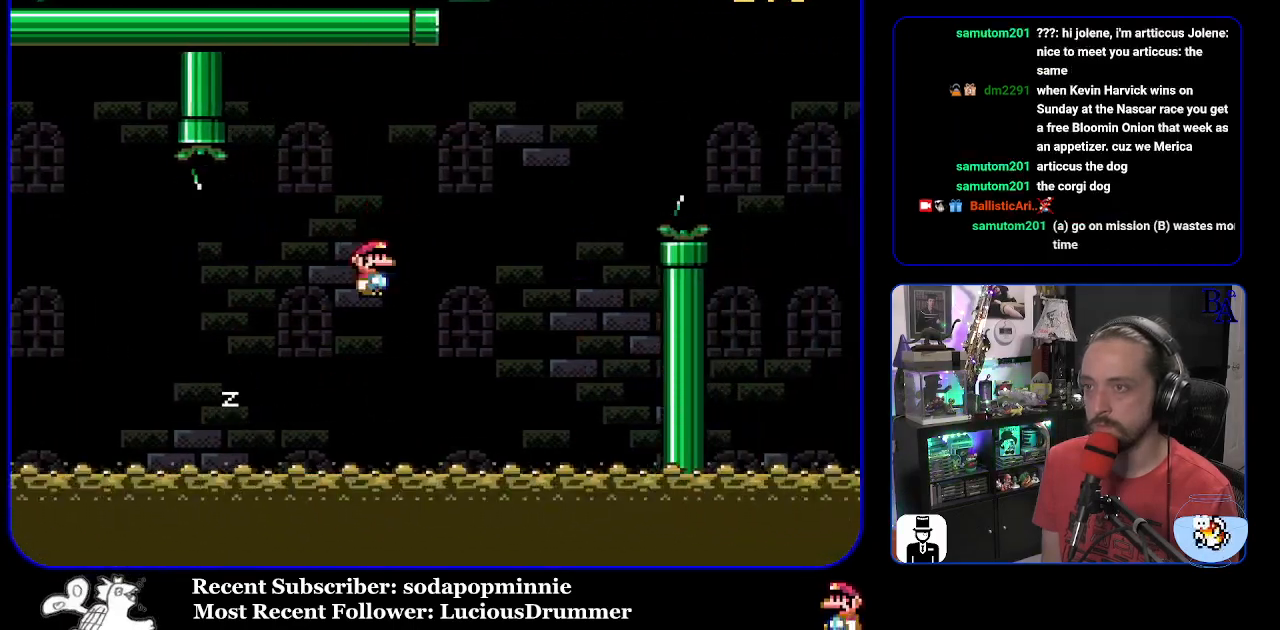
{"buttons": ["A", "X"], "events": []}
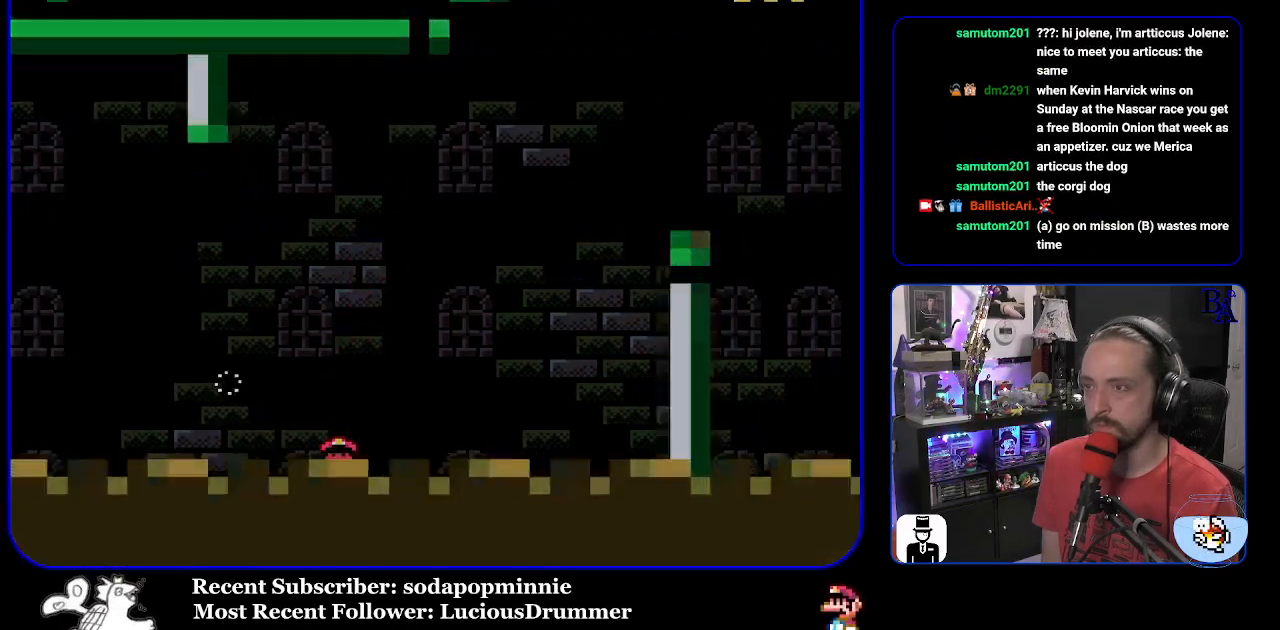
{"buttons": ["A", "X"], "events": []}
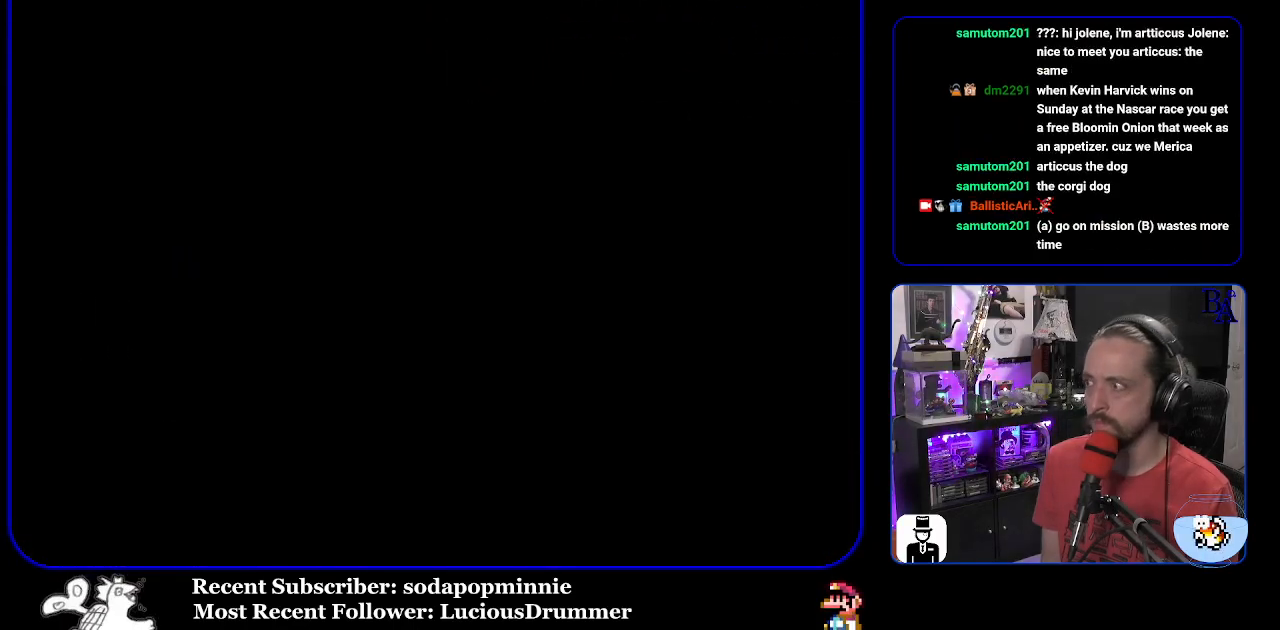
{"buttons": ["A", "X"], "events": []}
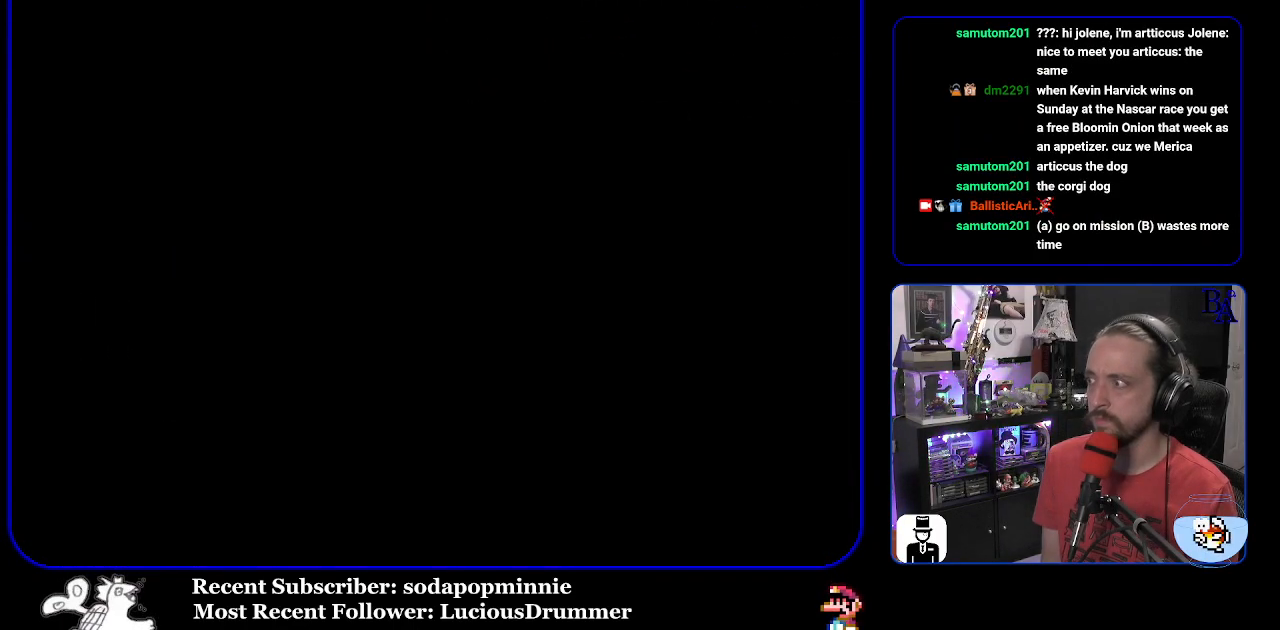
{"buttons": ["X"], "events": [[217, "A", "up"]]}
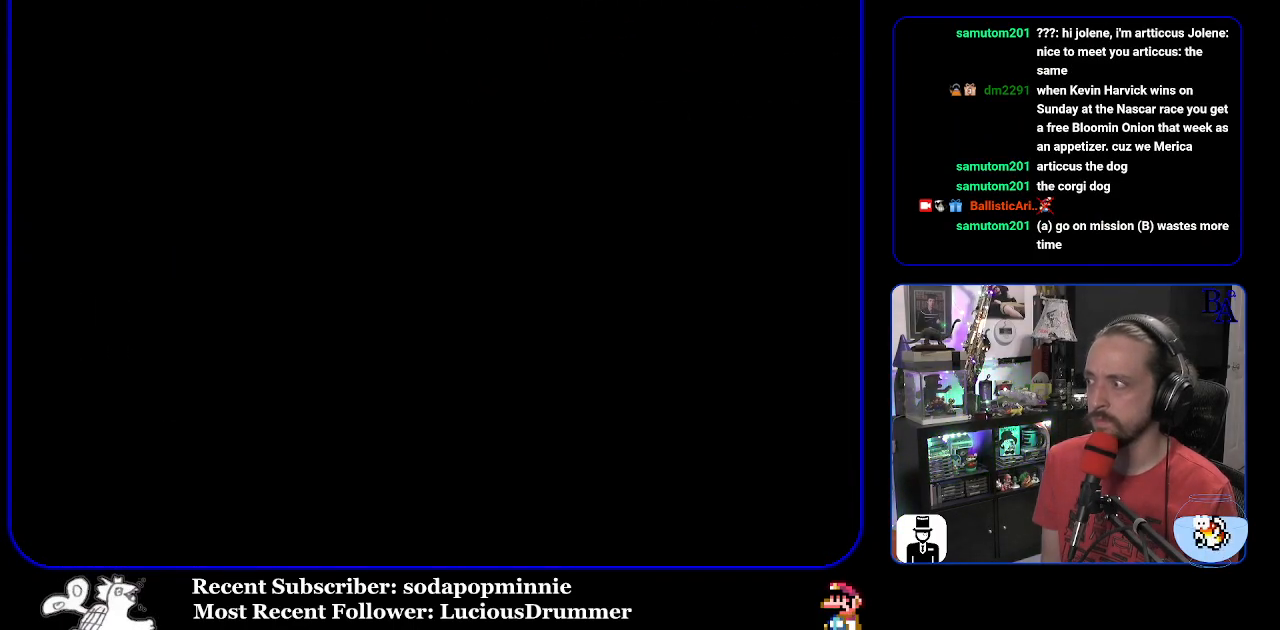
{"buttons": [], "events": [[100, "X", "up"]]}
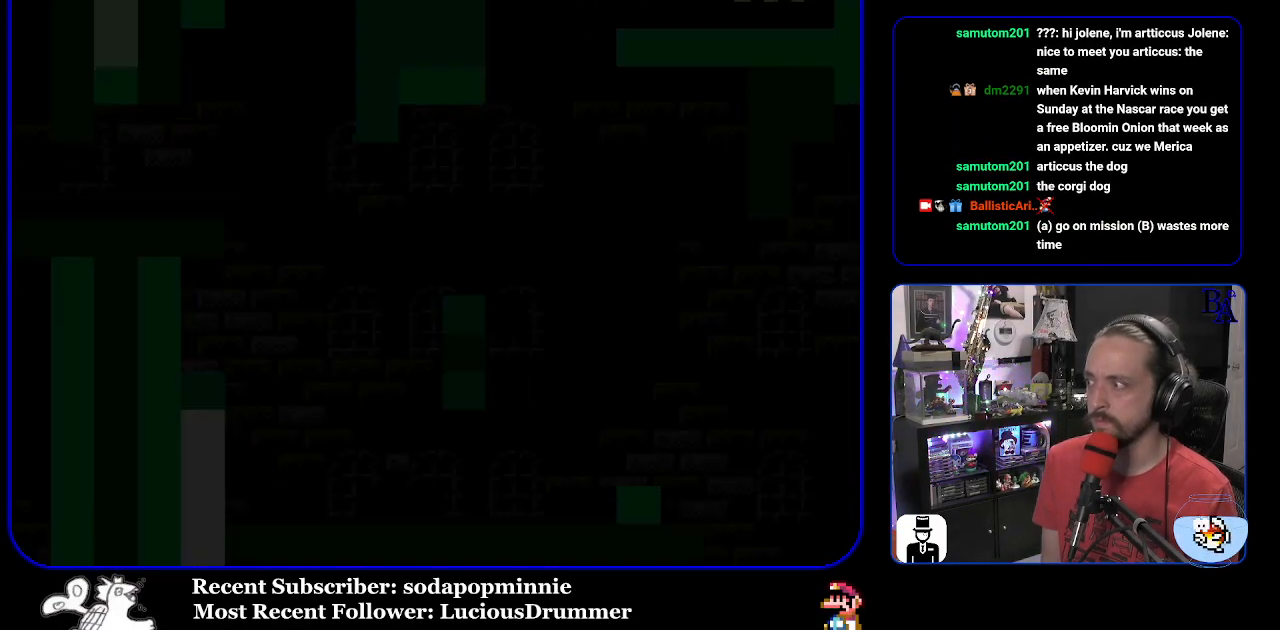
{"buttons": [], "events": []}
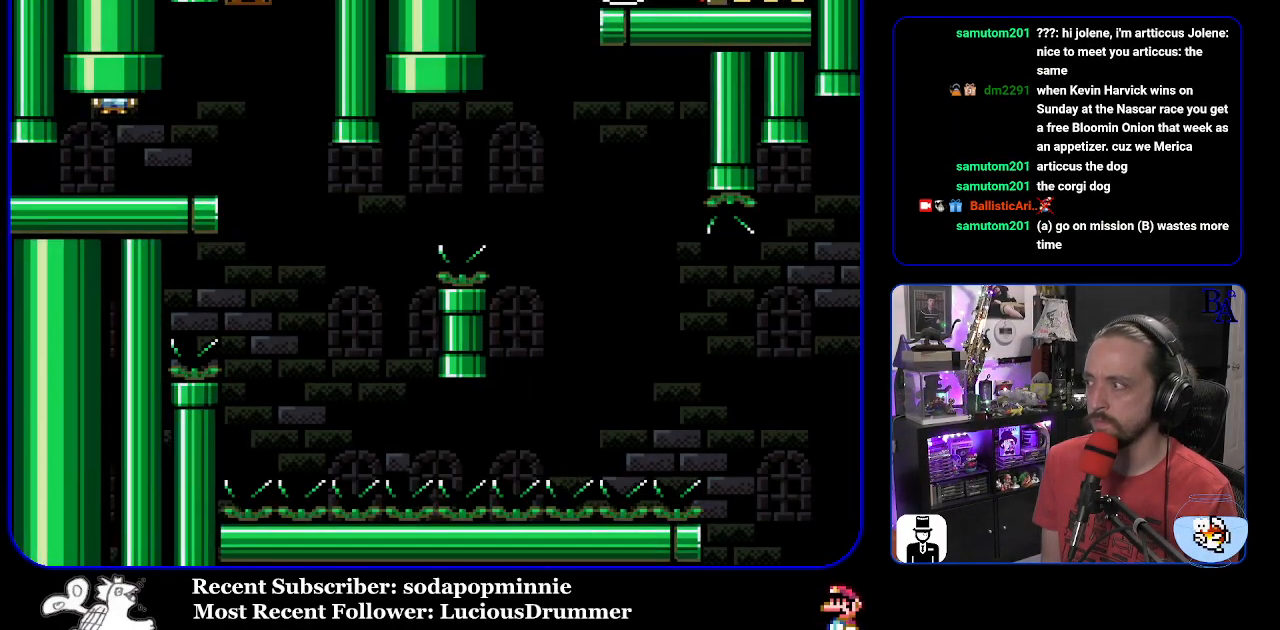
{"buttons": ["START"], "events": [[217, "START", "down"]]}